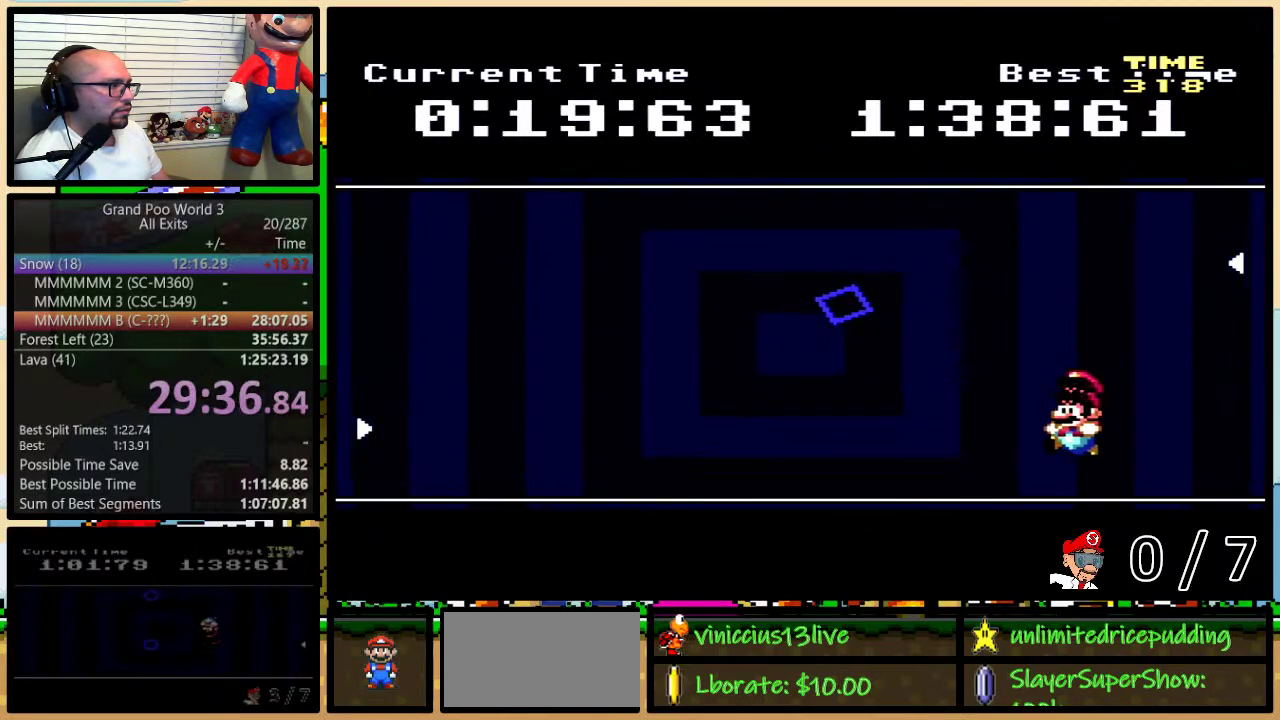
Gameplay with a controller (Nintendo layout); each line is a JSON object with the inputs held at the frame after it. "events" lists button and stick changes between this image and that frame as [ms after this image, input, new state], when the widget could be followed in between. Not read: L3 R3.
{"buttons": ["Y", "DPAD_LEFT"], "events": []}
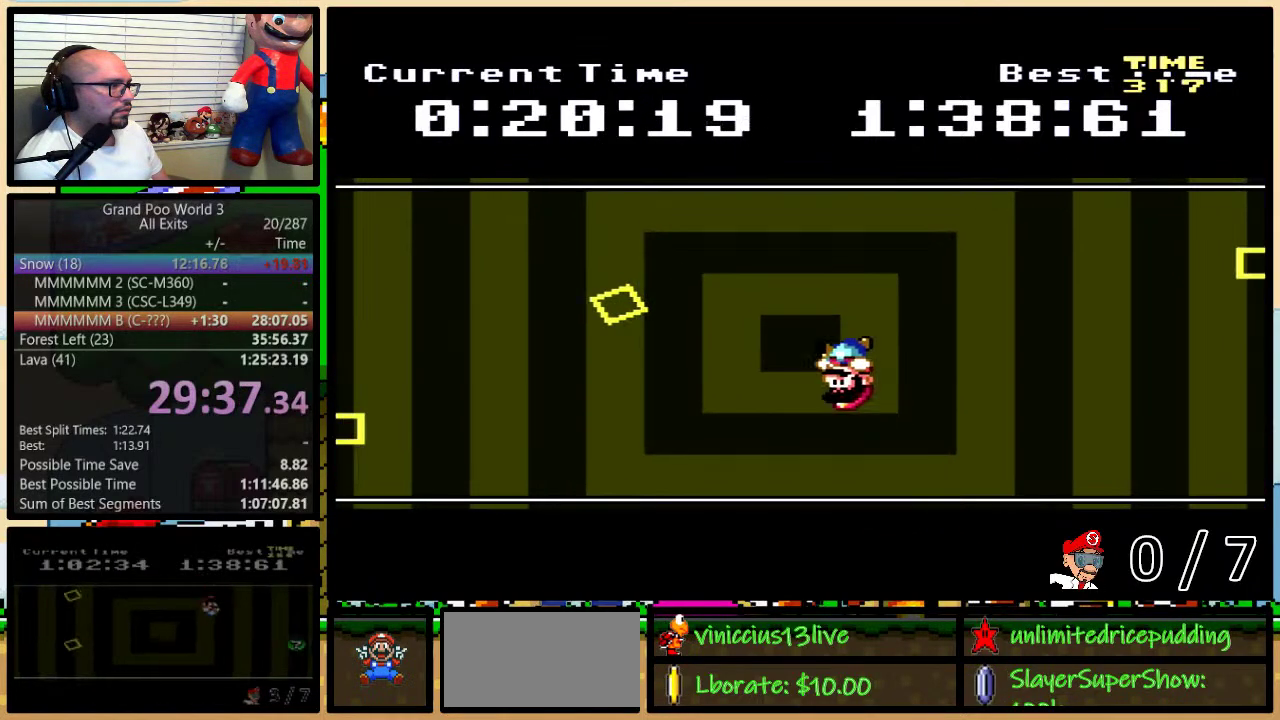
{"buttons": ["Y", "DPAD_LEFT"], "events": []}
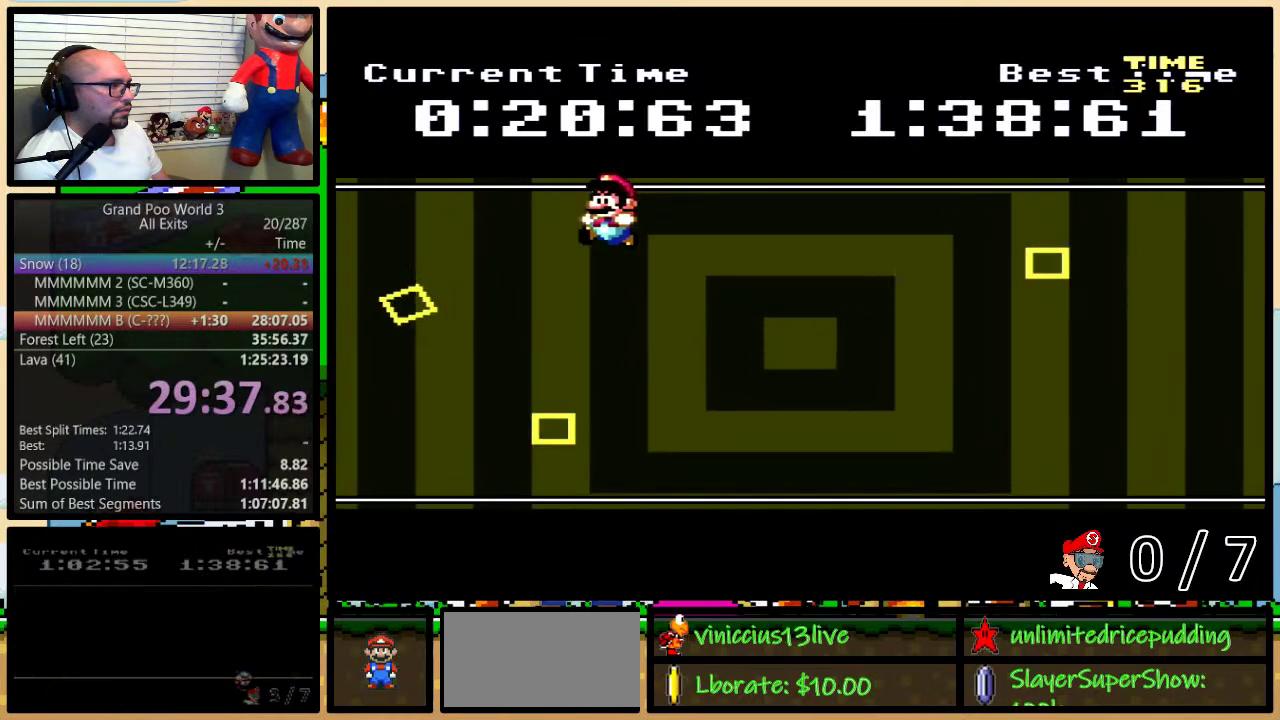
{"buttons": ["Y", "DPAD_RIGHT"], "events": [[33, "DPAD_LEFT", "up"], [33, "DPAD_RIGHT", "down"]]}
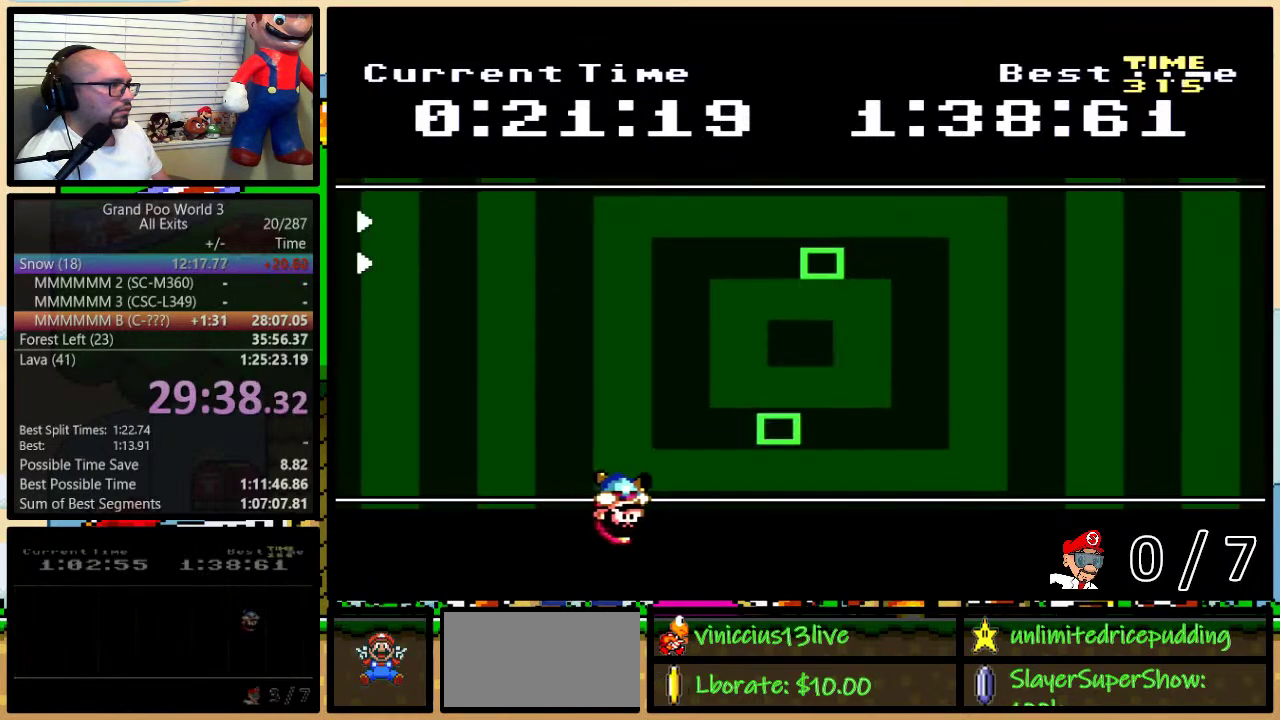
{"buttons": ["Y"], "events": [[250, "DPAD_LEFT", "down"], [250, "DPAD_RIGHT", "up"], [400, "DPAD_LEFT", "up"]]}
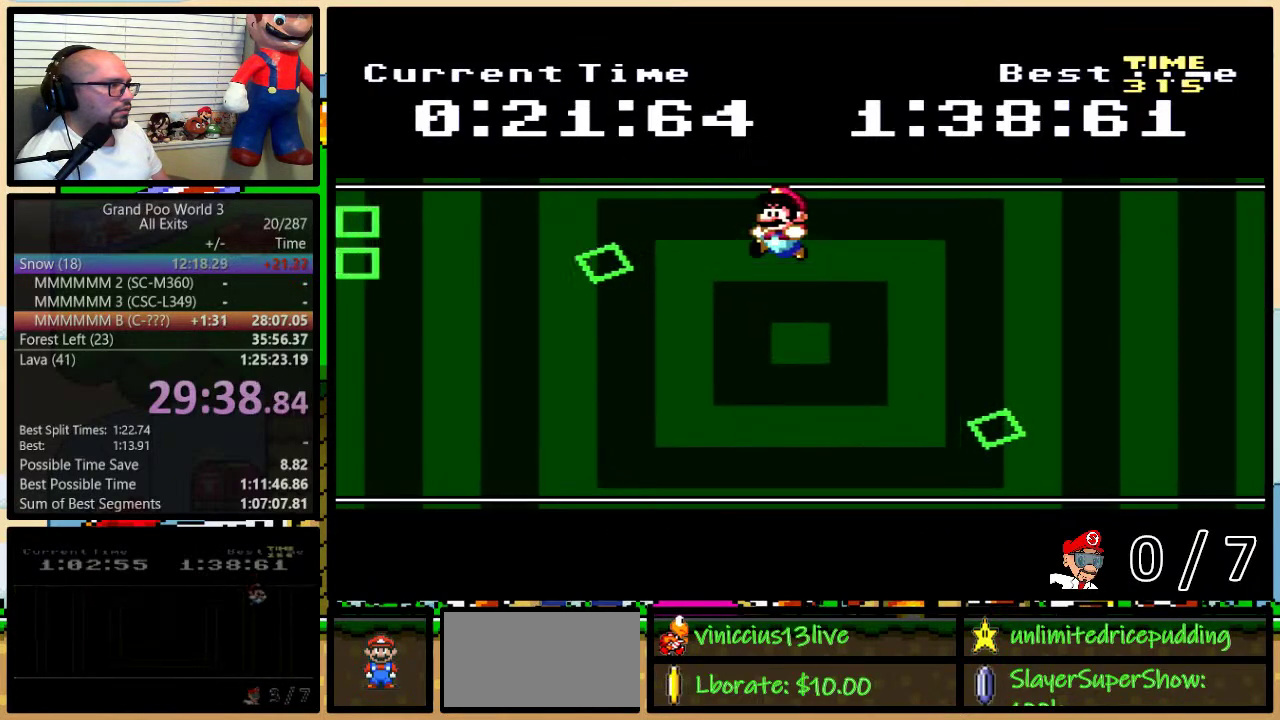
{"buttons": ["Y", "DPAD_LEFT"], "events": [[250, "DPAD_LEFT", "down"]]}
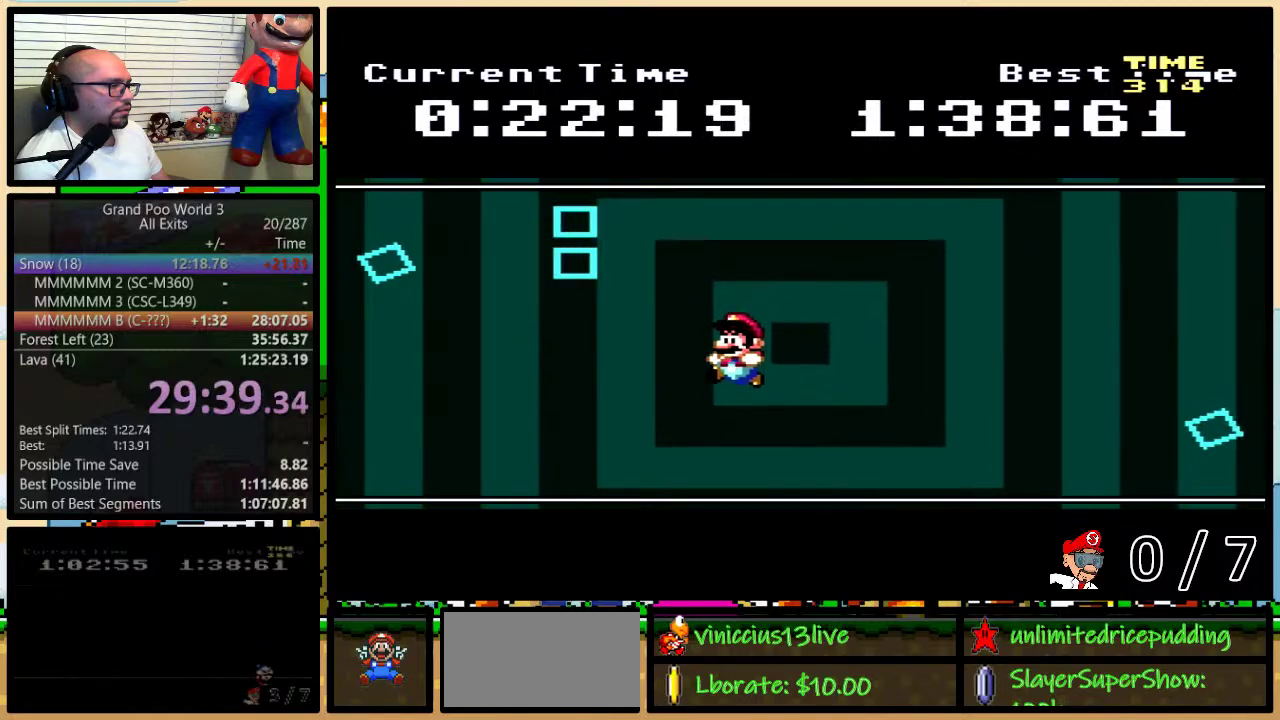
{"buttons": ["Y"], "events": [[167, "DPAD_LEFT", "up"], [200, "DPAD_RIGHT", "down"], [350, "DPAD_RIGHT", "up"]]}
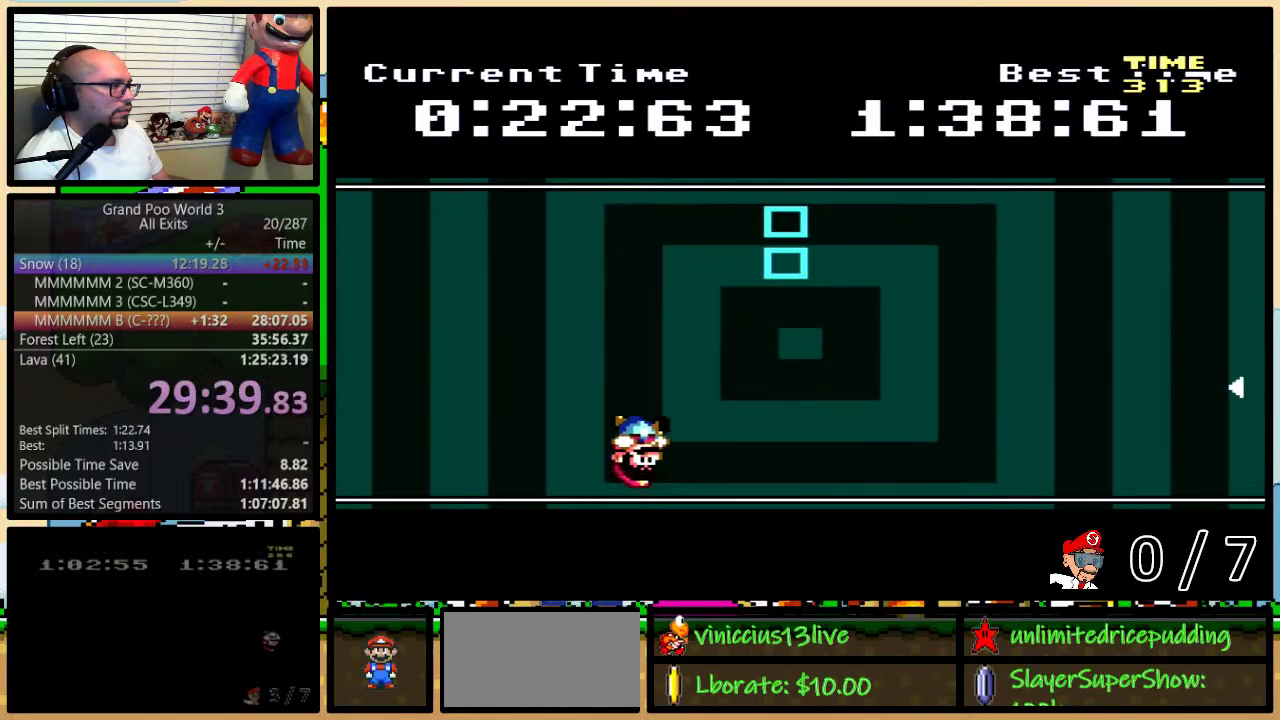
{"buttons": ["Y"], "events": []}
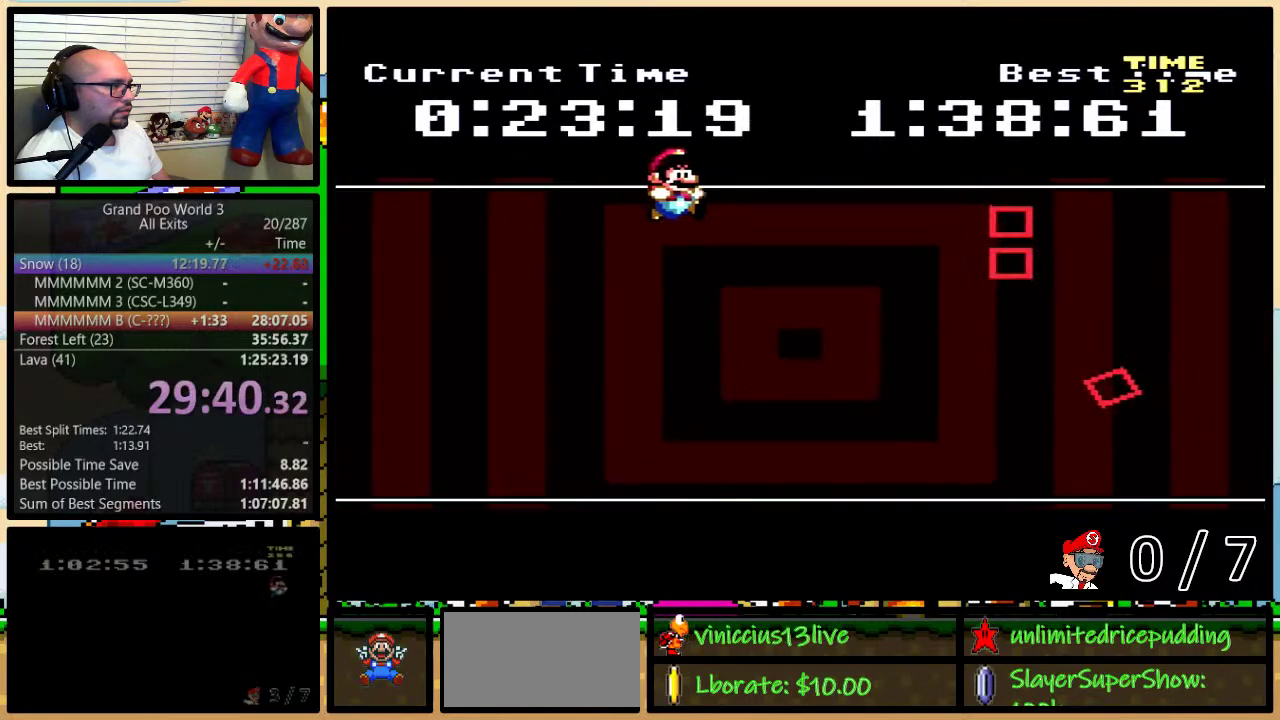
{"buttons": ["Y", "DPAD_RIGHT"], "events": [[133, "DPAD_RIGHT", "down"]]}
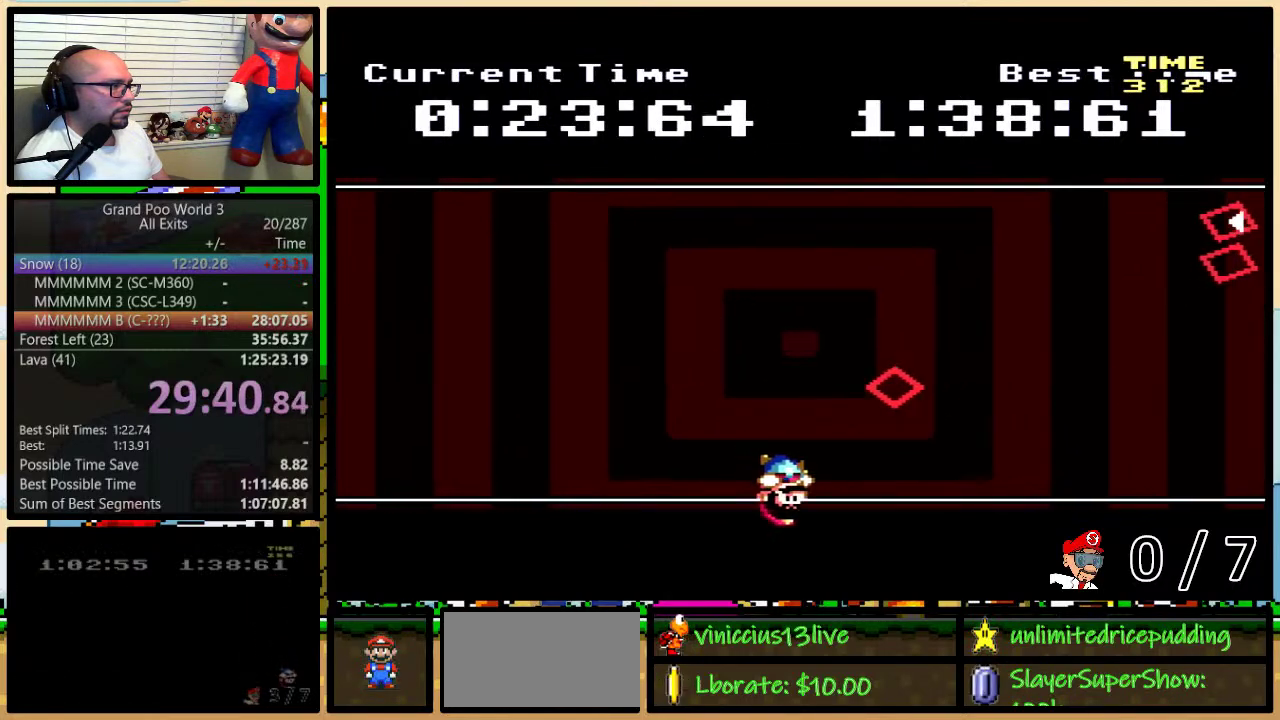
{"buttons": ["Y", "DPAD_LEFT"], "events": [[167, "DPAD_RIGHT", "up"], [200, "DPAD_LEFT", "down"]]}
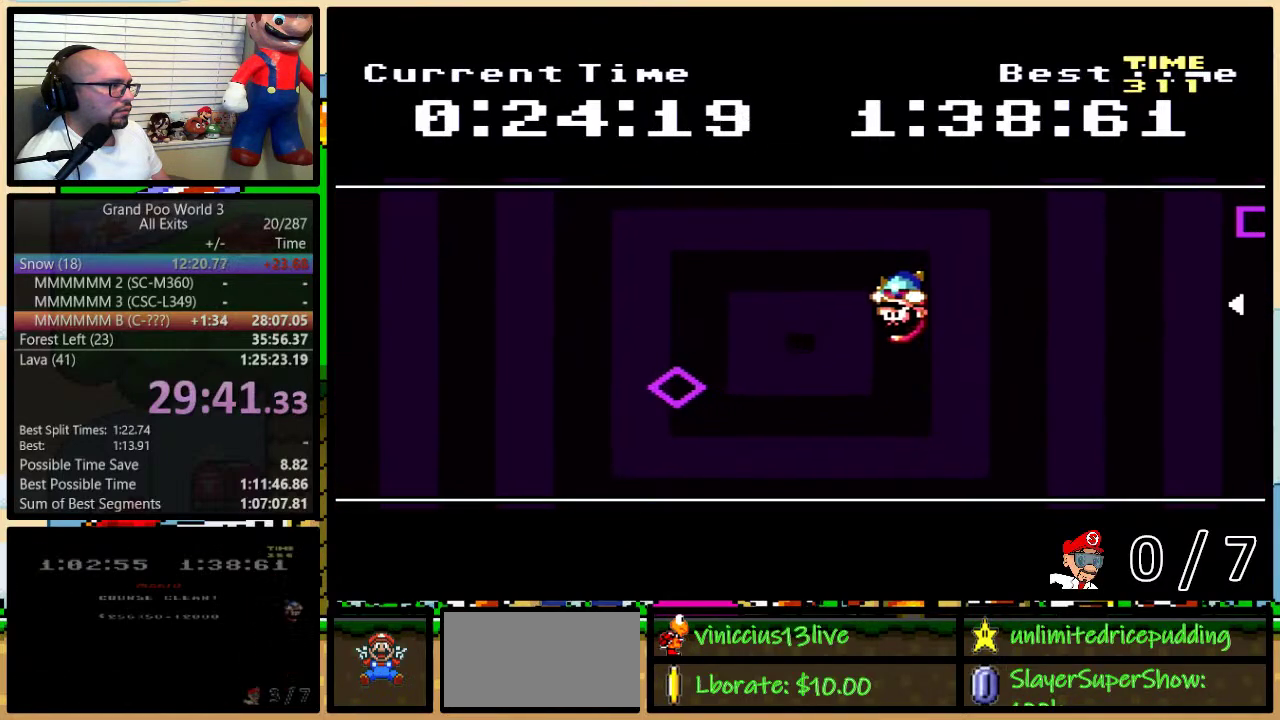
{"buttons": ["Y", "DPAD_RIGHT"], "events": [[100, "DPAD_LEFT", "up"], [133, "DPAD_RIGHT", "down"], [200, "DPAD_RIGHT", "up"], [483, "DPAD_RIGHT", "down"]]}
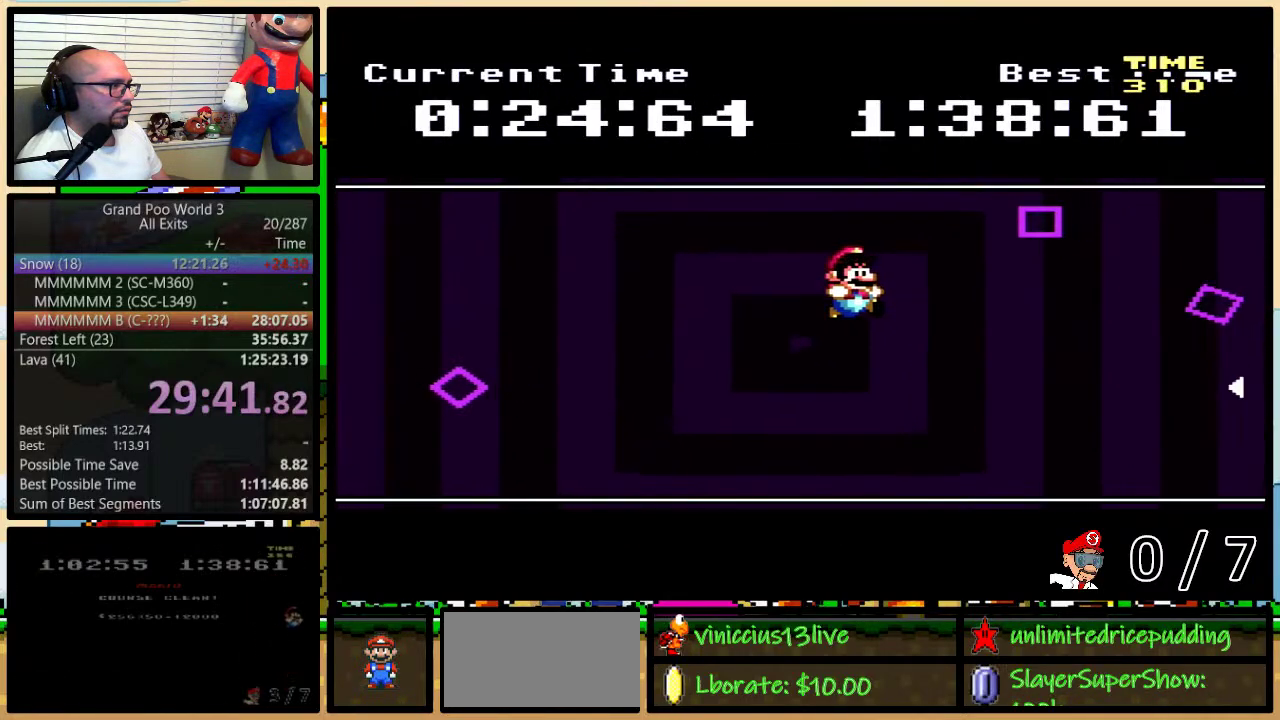
{"buttons": ["Y", "DPAD_LEFT"], "events": [[317, "DPAD_RIGHT", "up"], [350, "DPAD_LEFT", "down"]]}
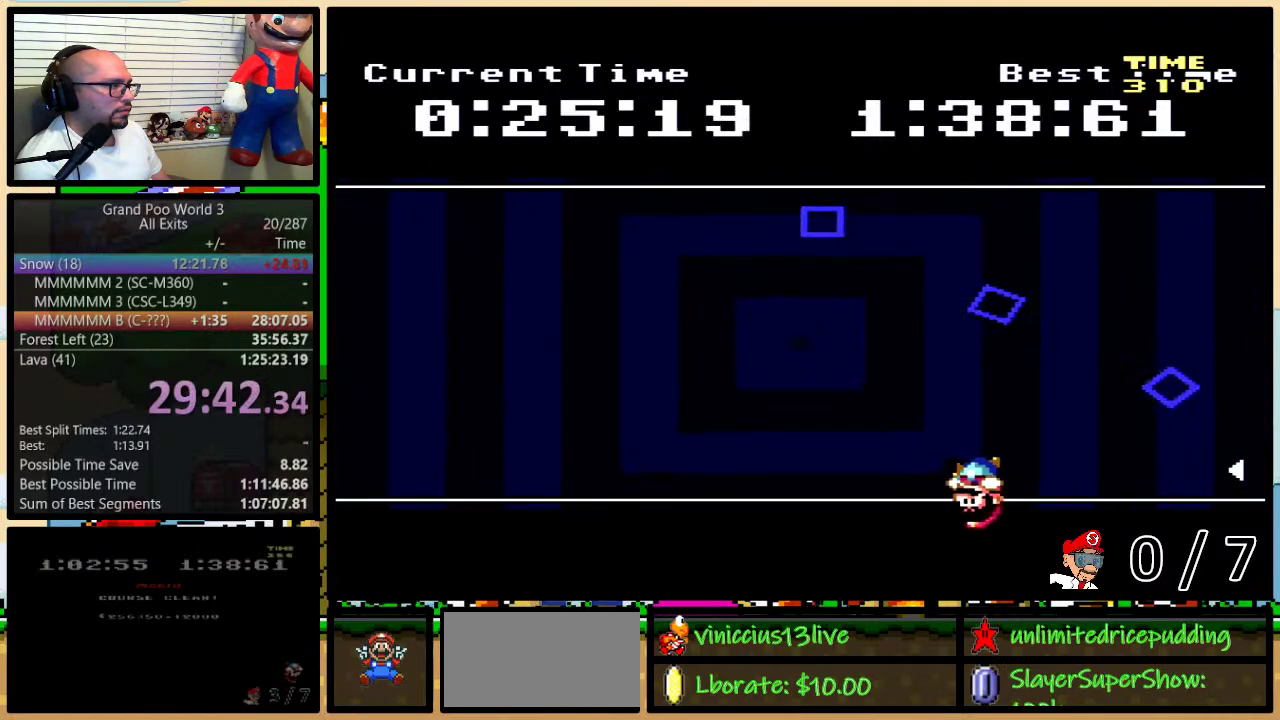
{"buttons": ["Y", "DPAD_LEFT"], "events": [[100, "DPAD_LEFT", "up"], [133, "DPAD_RIGHT", "down"], [483, "DPAD_LEFT", "down"], [483, "DPAD_RIGHT", "up"]]}
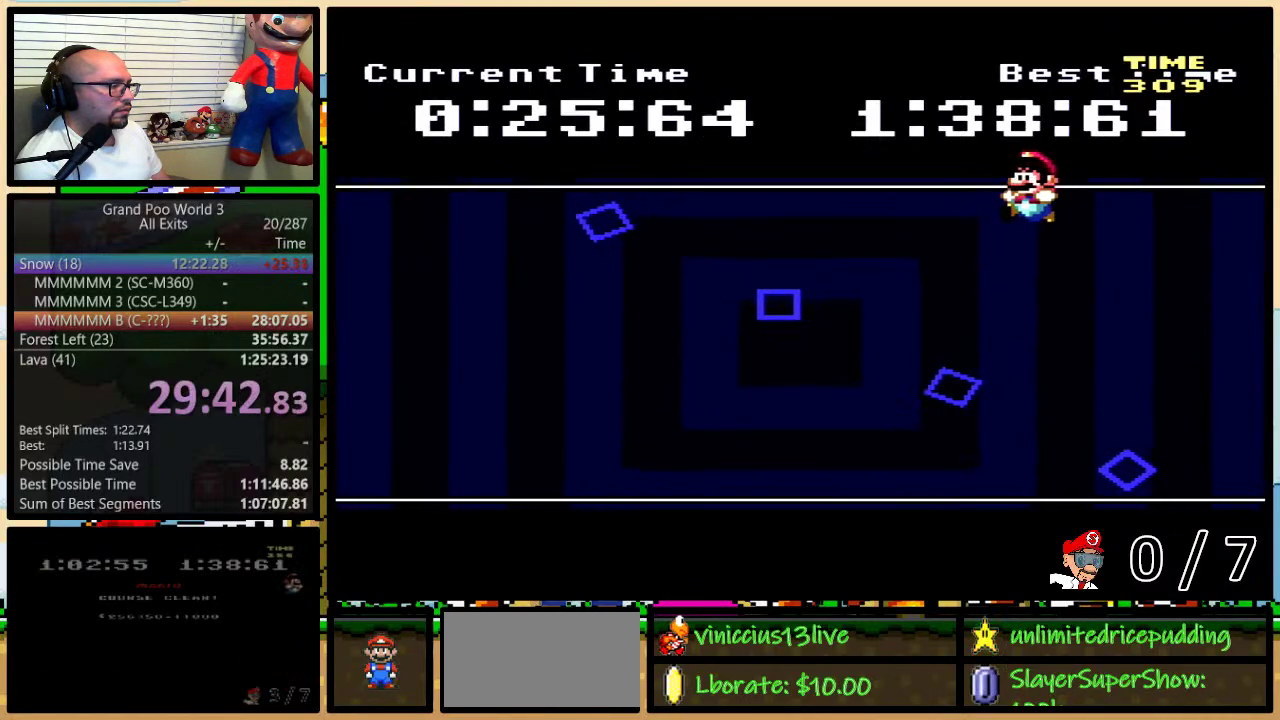
{"buttons": ["Y"], "events": [[33, "DPAD_LEFT", "up"]]}
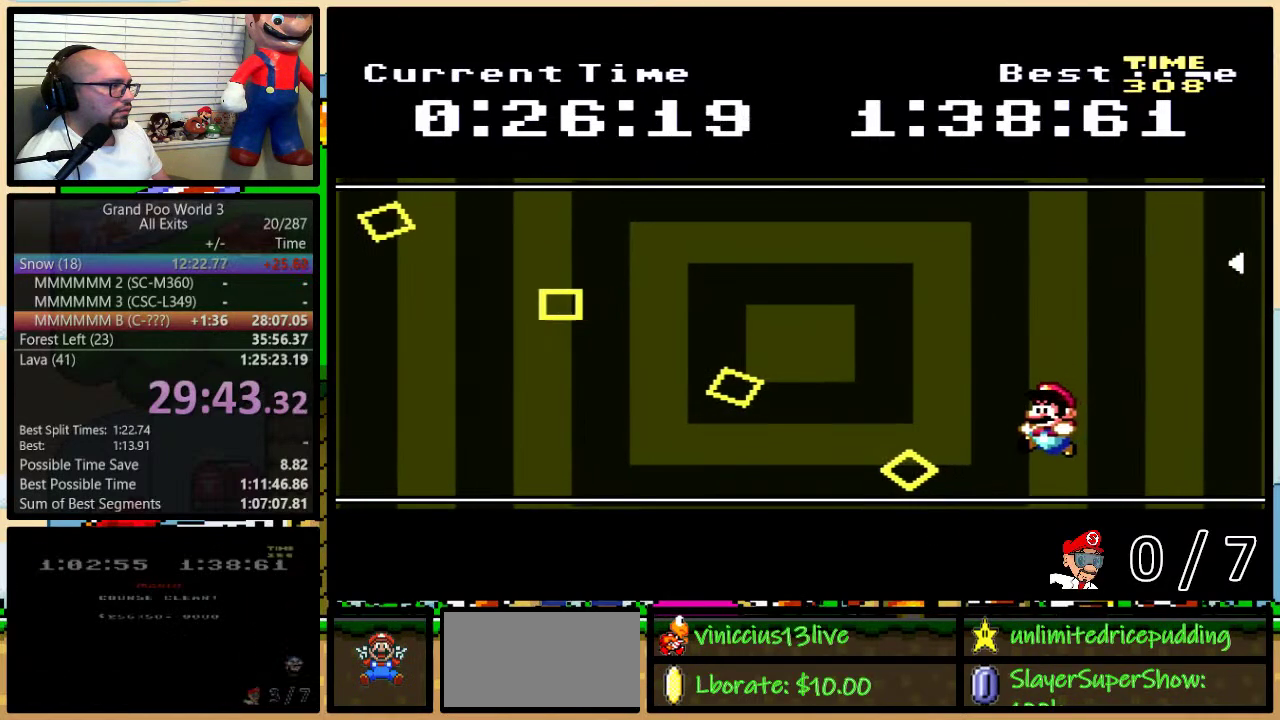
{"buttons": ["Y", "DPAD_LEFT"], "events": [[100, "DPAD_LEFT", "down"]]}
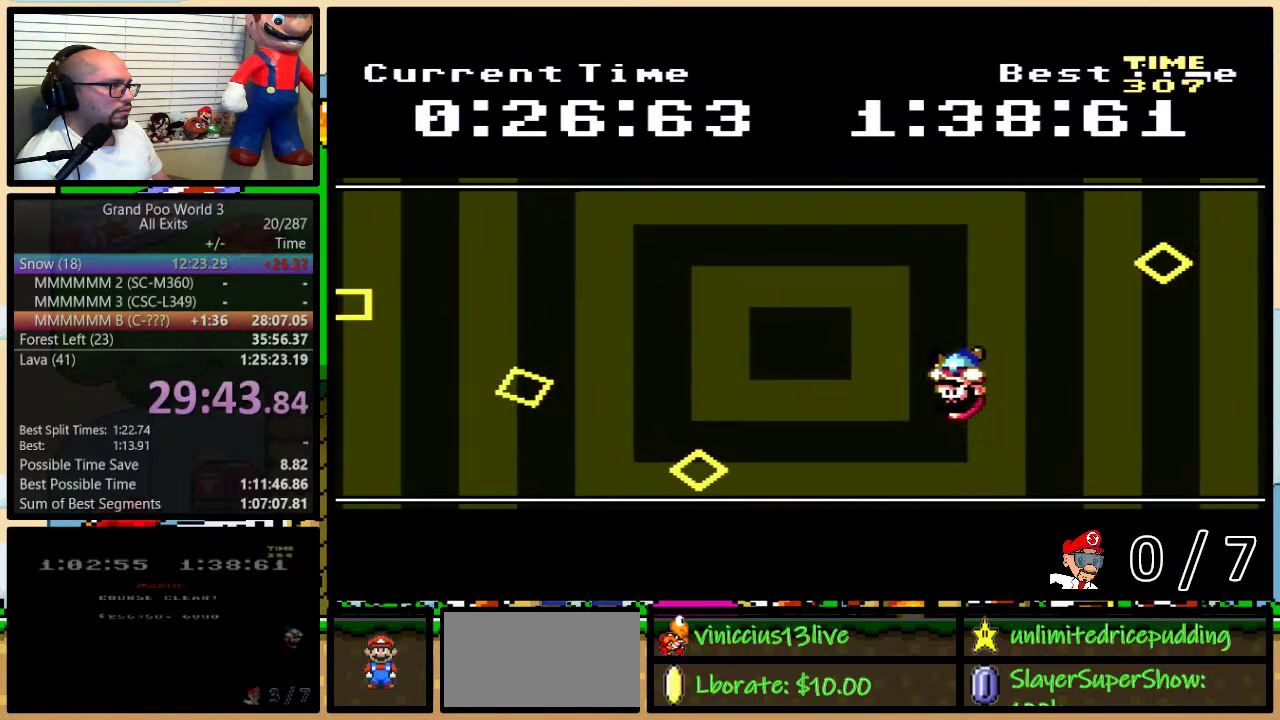
{"buttons": ["Y"], "events": [[283, "DPAD_LEFT", "up"], [317, "DPAD_RIGHT", "down"], [383, "DPAD_RIGHT", "up"]]}
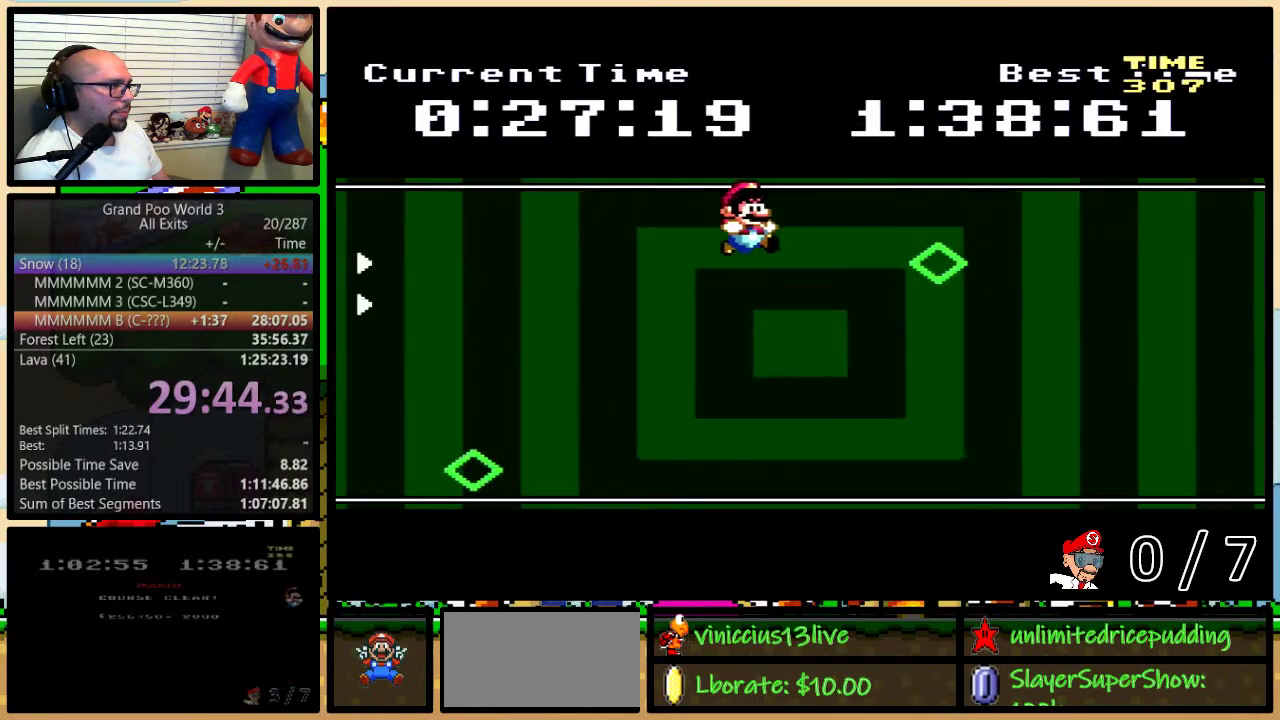
{"buttons": ["Y"], "events": [[50, "DPAD_RIGHT", "down"], [350, "DPAD_LEFT", "down"], [350, "DPAD_RIGHT", "up"], [417, "DPAD_LEFT", "up"]]}
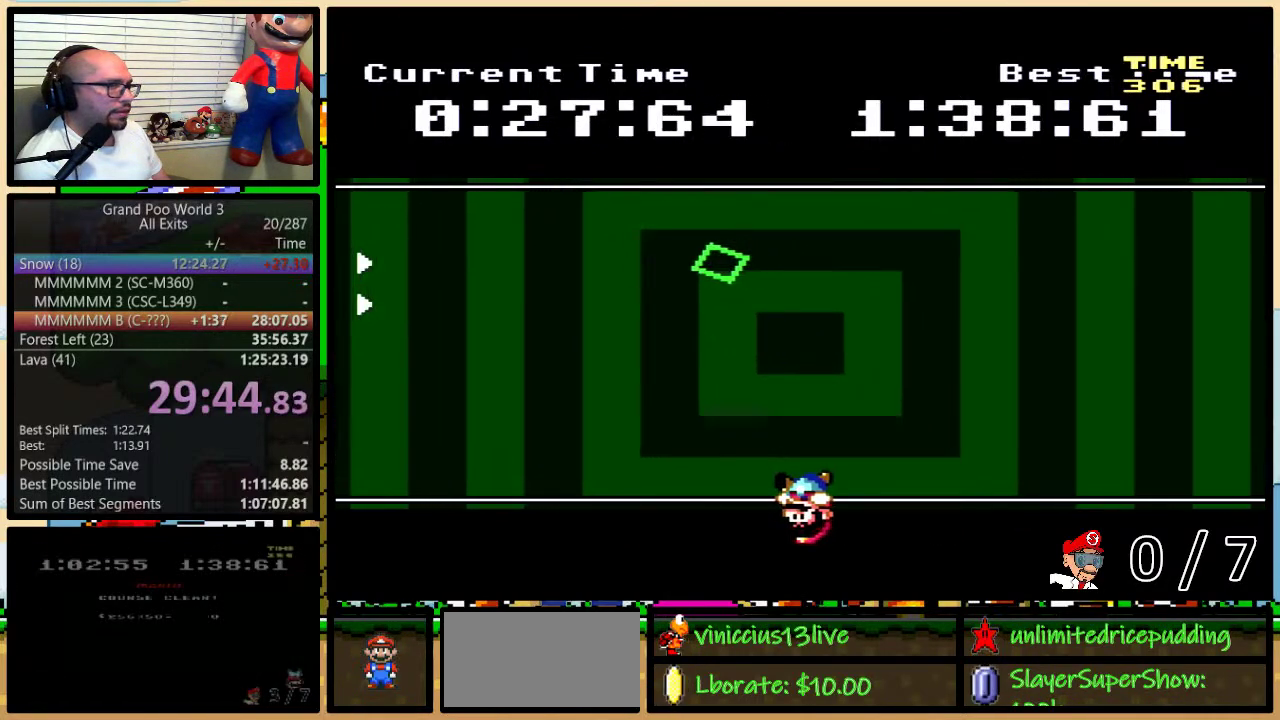
{"buttons": ["Y"], "events": [[150, "DPAD_RIGHT", "down"], [417, "DPAD_RIGHT", "up"]]}
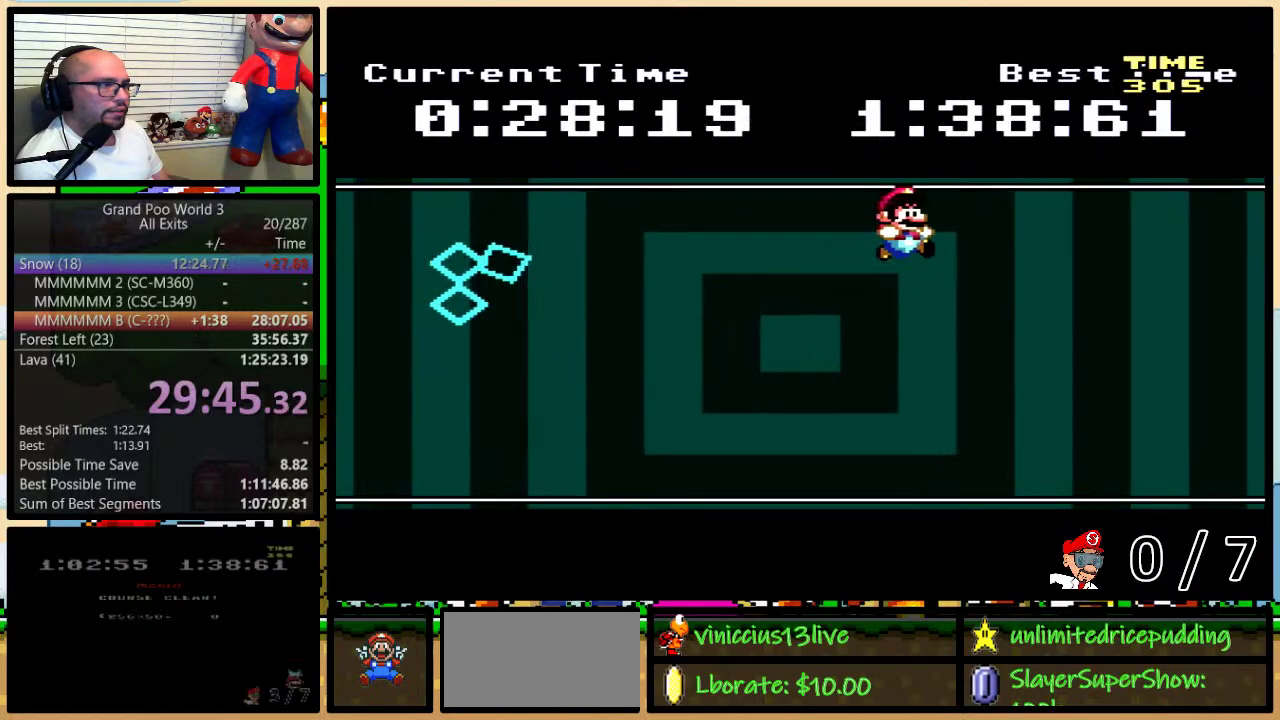
{"buttons": ["Y", "DPAD_LEFT"], "events": [[200, "DPAD_LEFT", "down"]]}
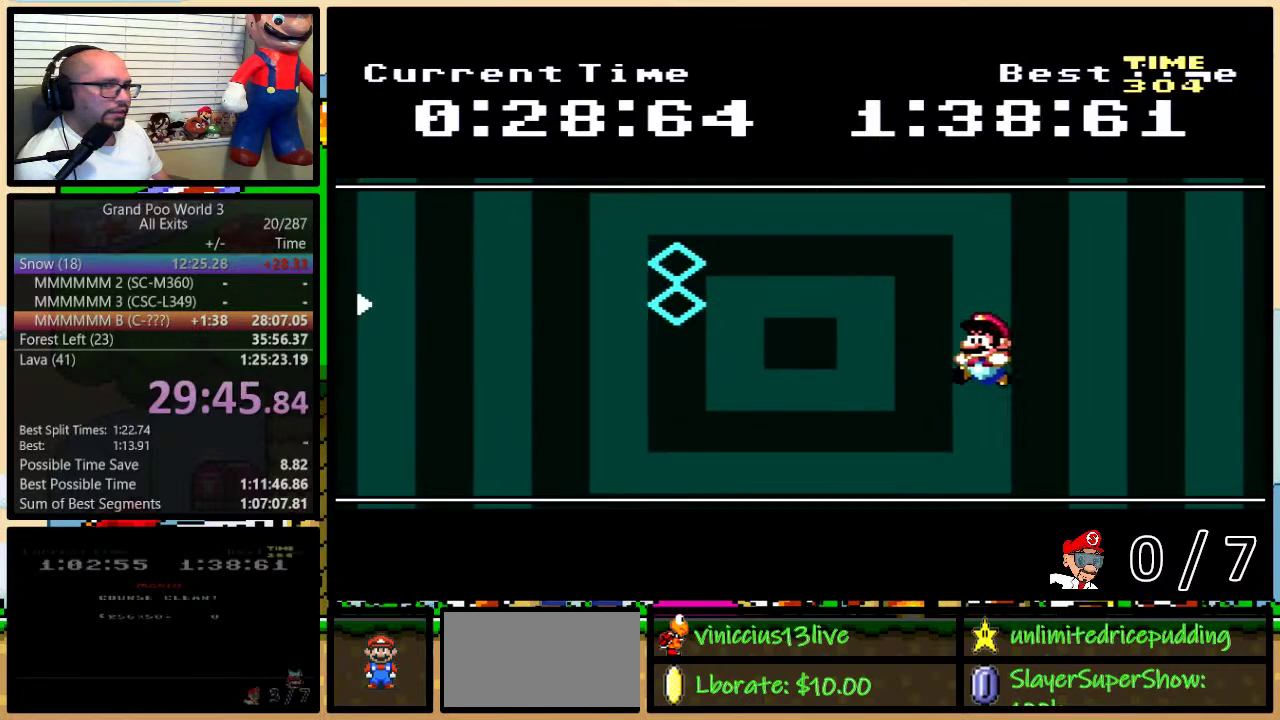
{"buttons": ["Y", "DPAD_RIGHT"], "events": [[383, "DPAD_LEFT", "up"], [383, "DPAD_RIGHT", "down"]]}
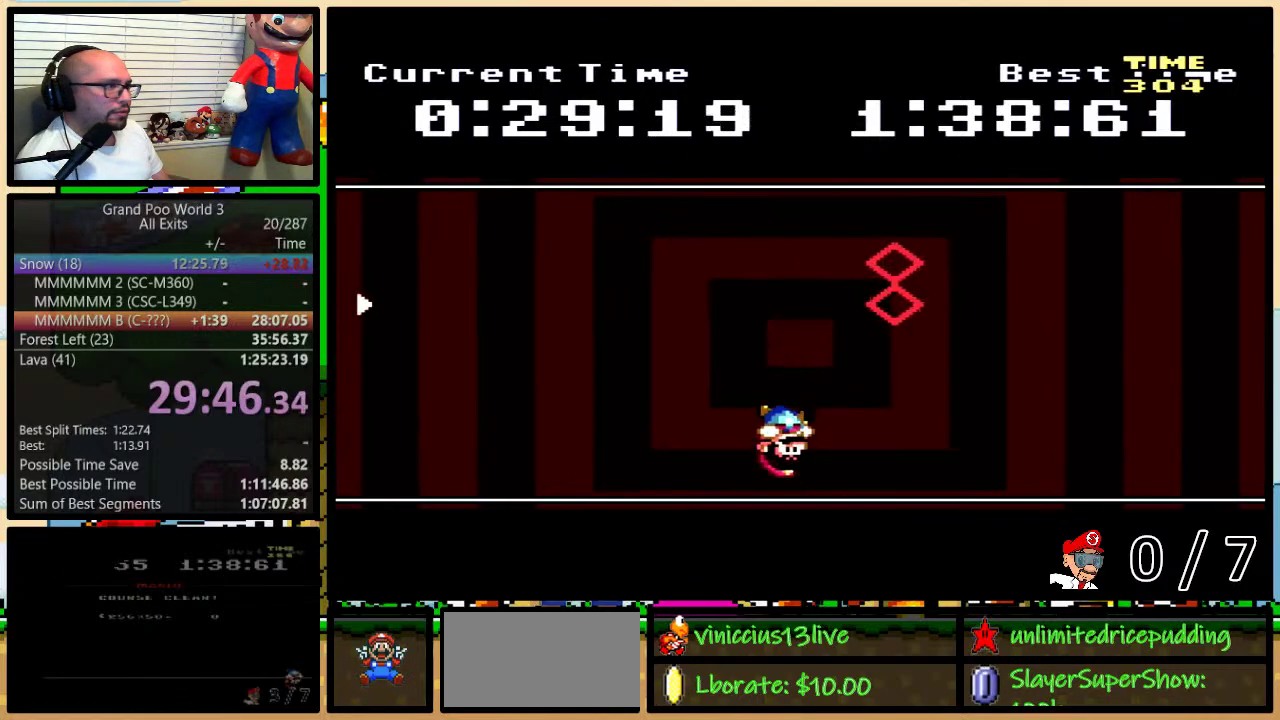
{"buttons": ["Y"], "events": [[50, "DPAD_RIGHT", "up"]]}
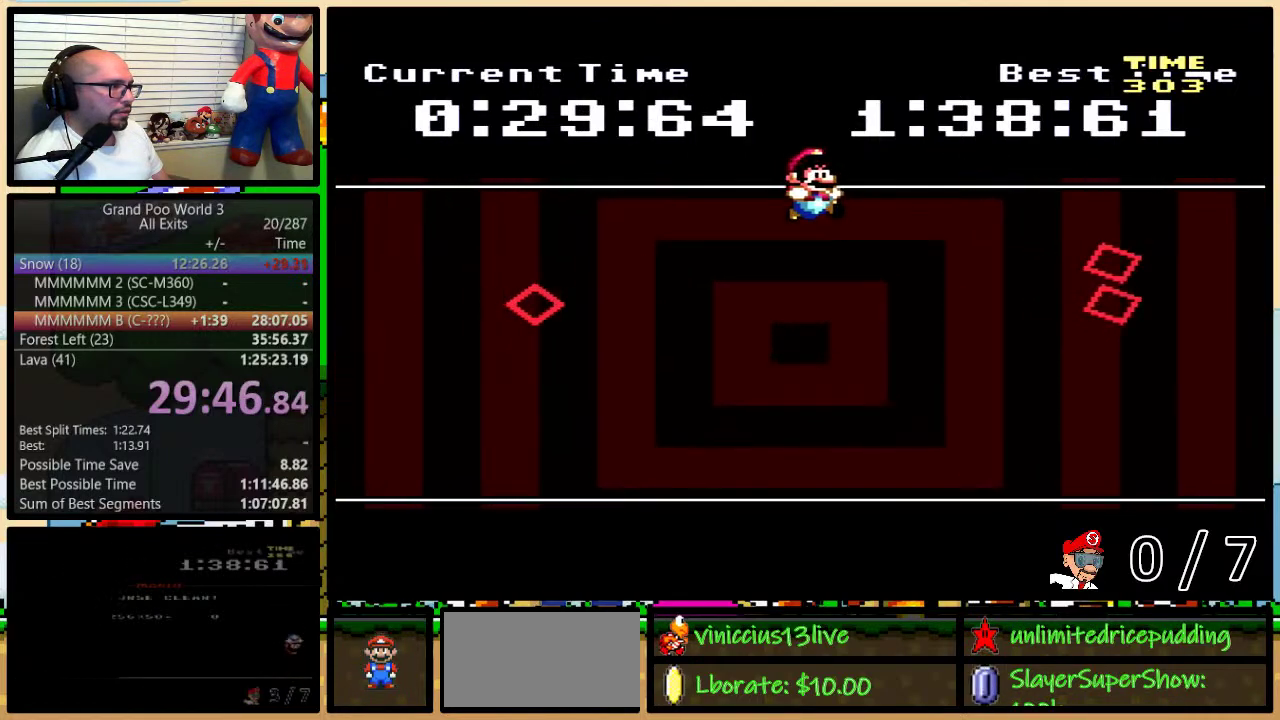
{"buttons": ["Y", "DPAD_LEFT"], "events": [[83, "DPAD_RIGHT", "down"], [267, "DPAD_LEFT", "down"], [267, "DPAD_RIGHT", "up"]]}
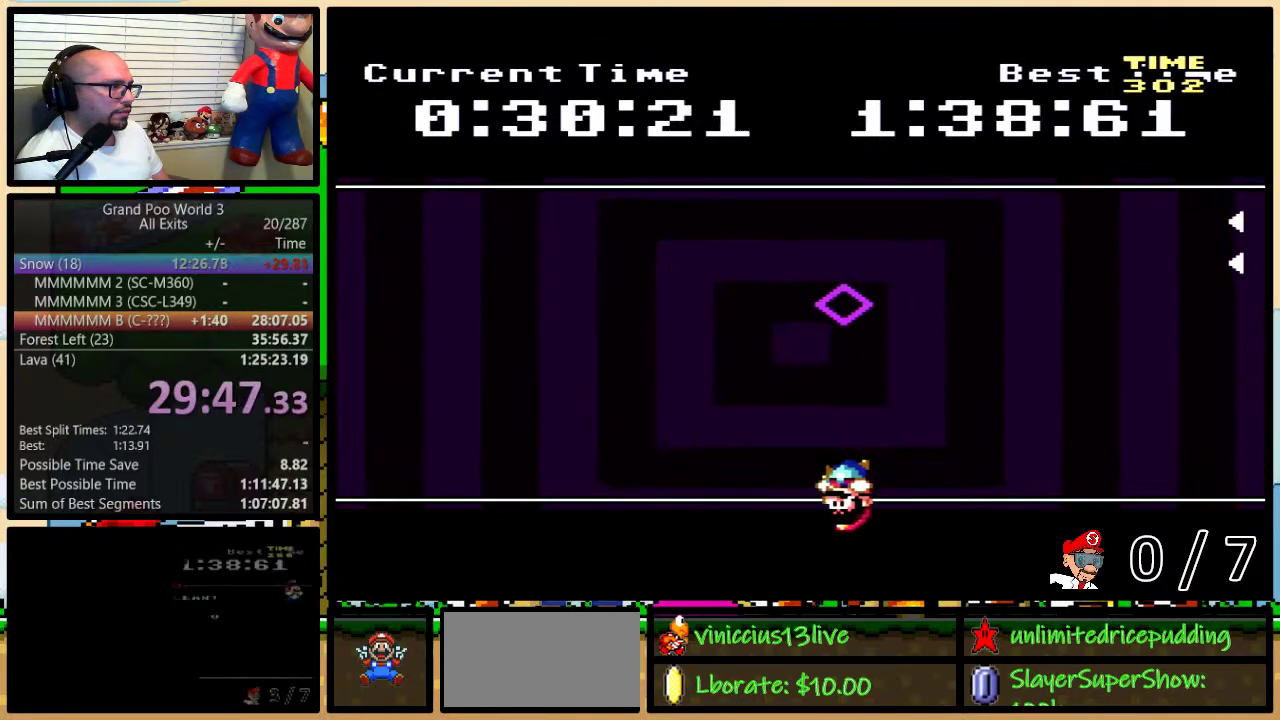
{"buttons": ["Y"], "events": [[50, "DPAD_LEFT", "up"], [83, "DPAD_RIGHT", "down"], [133, "DPAD_RIGHT", "up"]]}
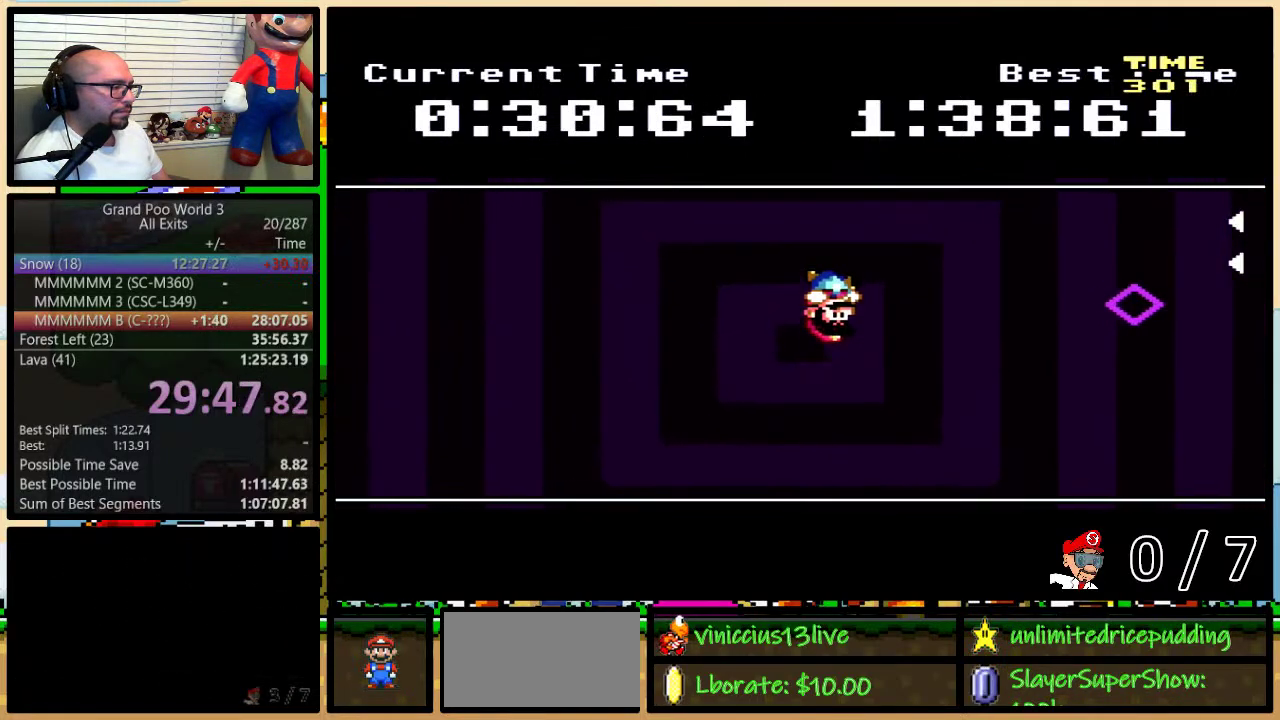
{"buttons": ["Y"], "events": []}
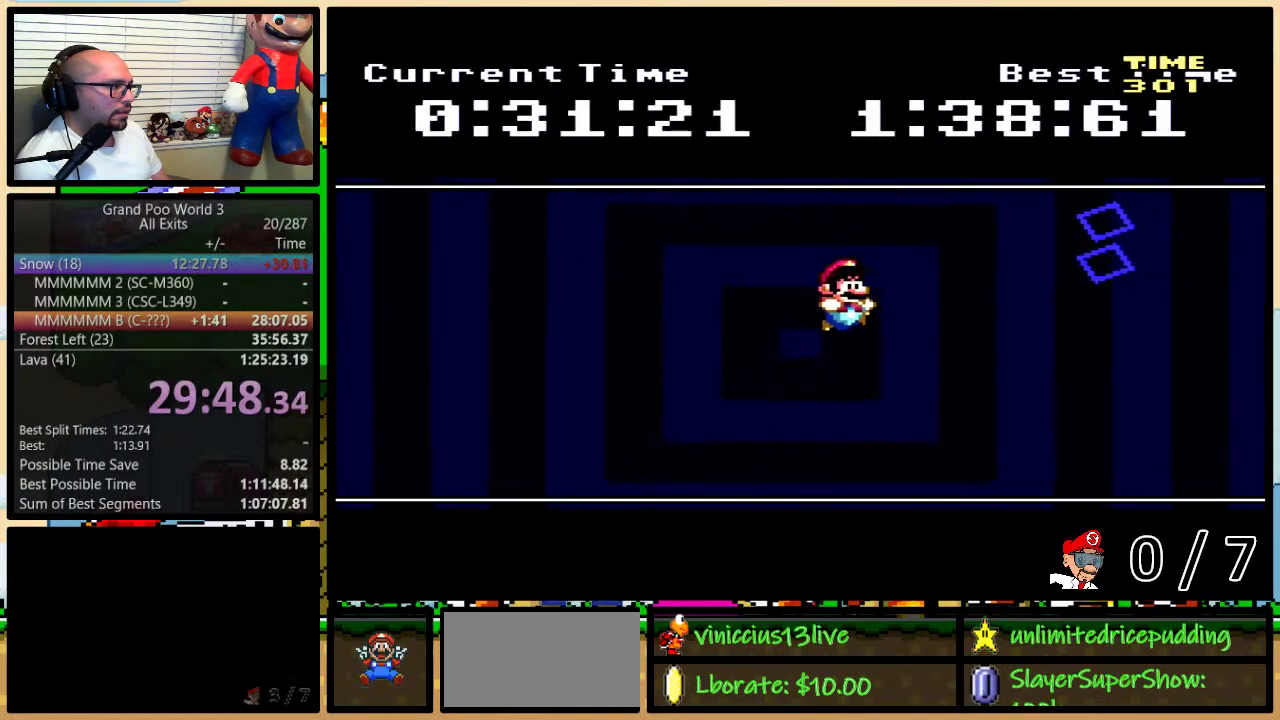
{"buttons": ["Y"], "events": [[17, "DPAD_RIGHT", "down"], [333, "DPAD_RIGHT", "up"], [350, "DPAD_LEFT", "down"], [450, "DPAD_LEFT", "up"]]}
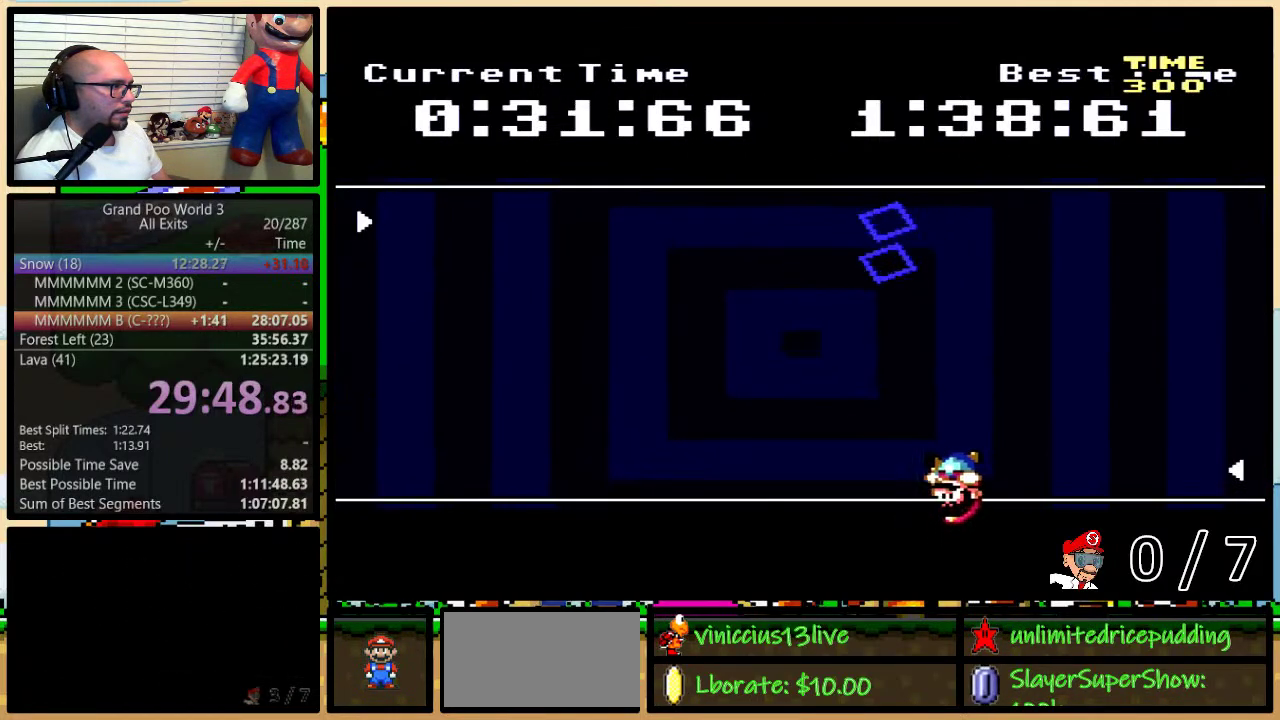
{"buttons": ["Y", "DPAD_LEFT"], "events": [[233, "DPAD_LEFT", "down"]]}
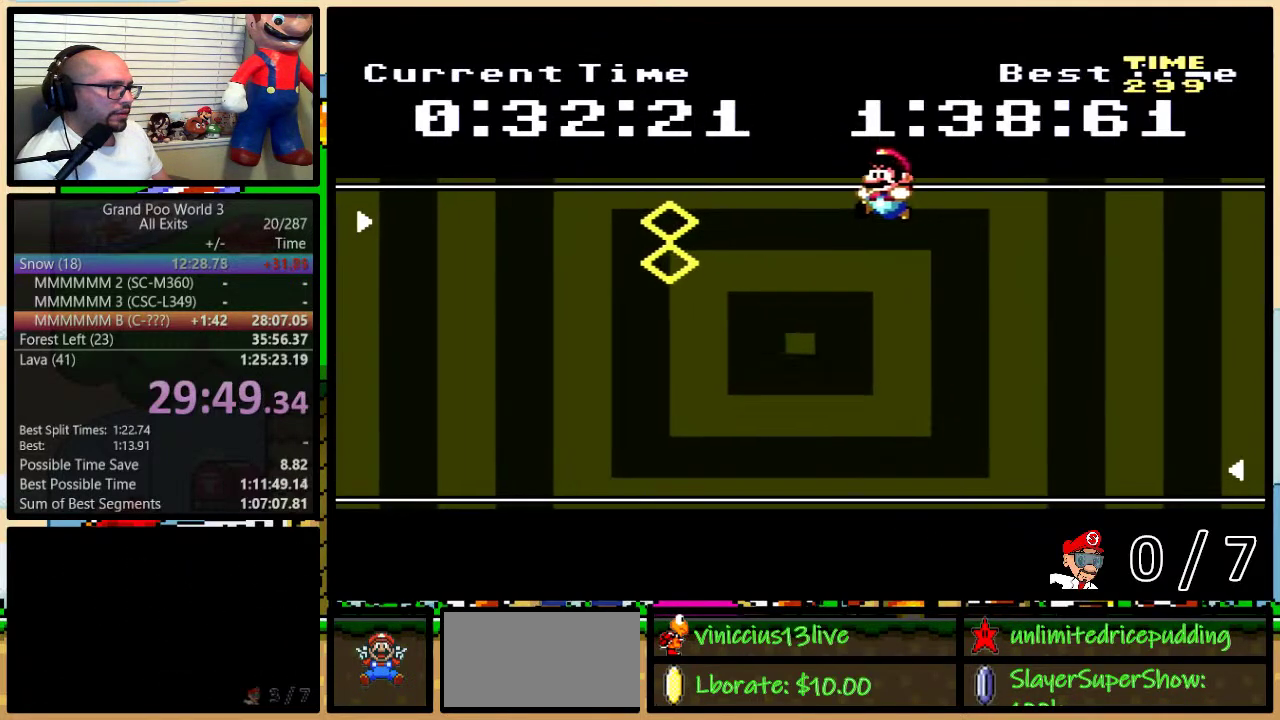
{"buttons": ["Y", "DPAD_LEFT"], "events": []}
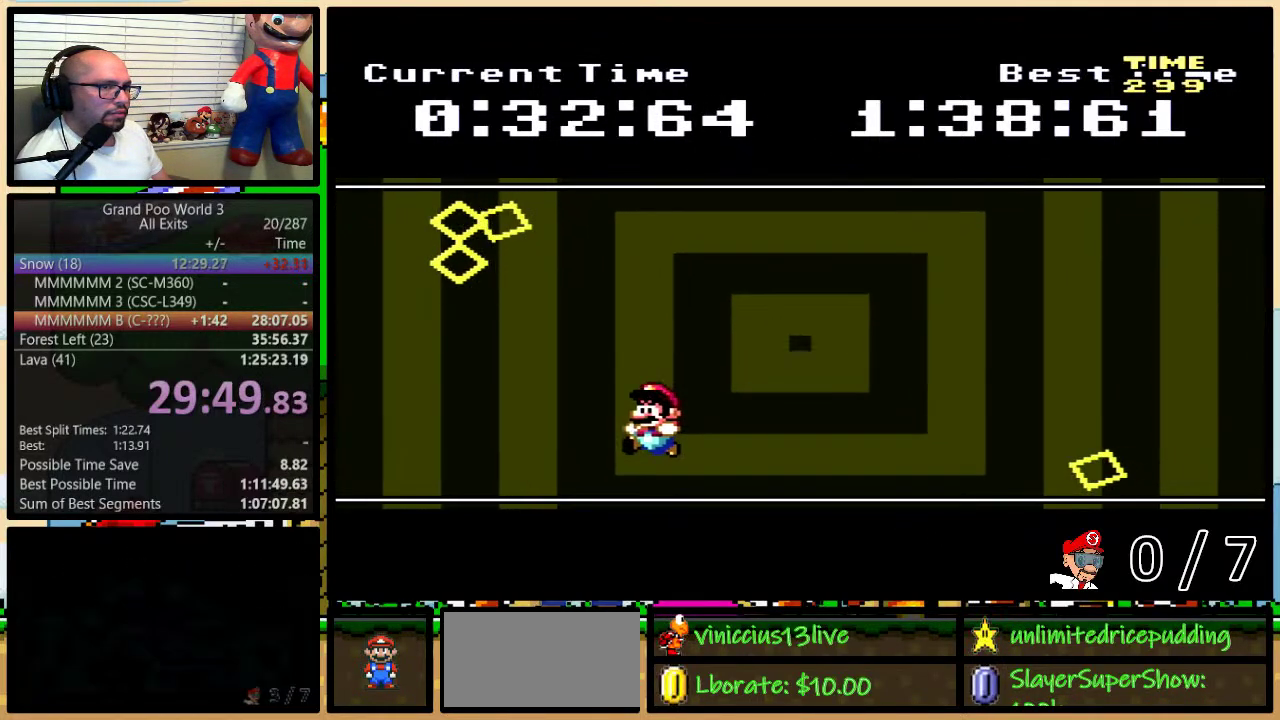
{"buttons": ["Y", "DPAD_RIGHT"], "events": [[150, "DPAD_LEFT", "up"], [150, "DPAD_RIGHT", "down"], [250, "DPAD_RIGHT", "up"], [317, "DPAD_RIGHT", "down"]]}
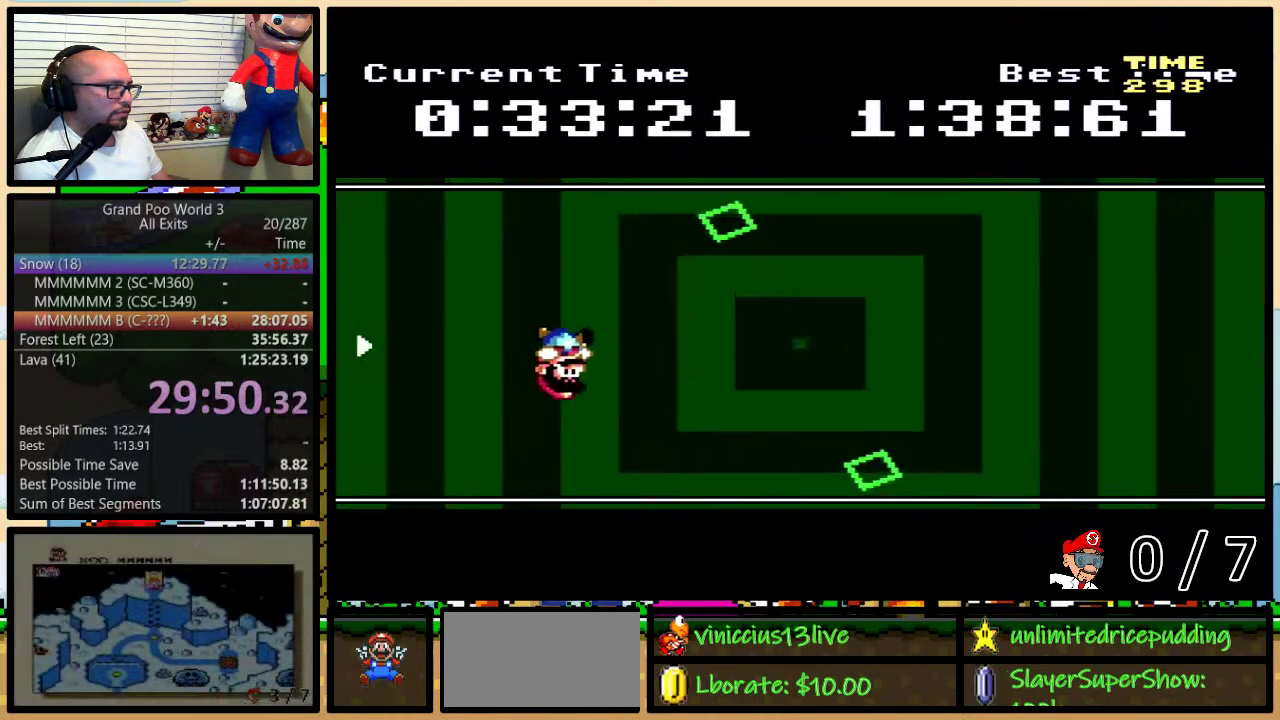
{"buttons": ["Y", "DPAD_LEFT"], "events": [[400, "DPAD_RIGHT", "up"], [450, "DPAD_LEFT", "down"]]}
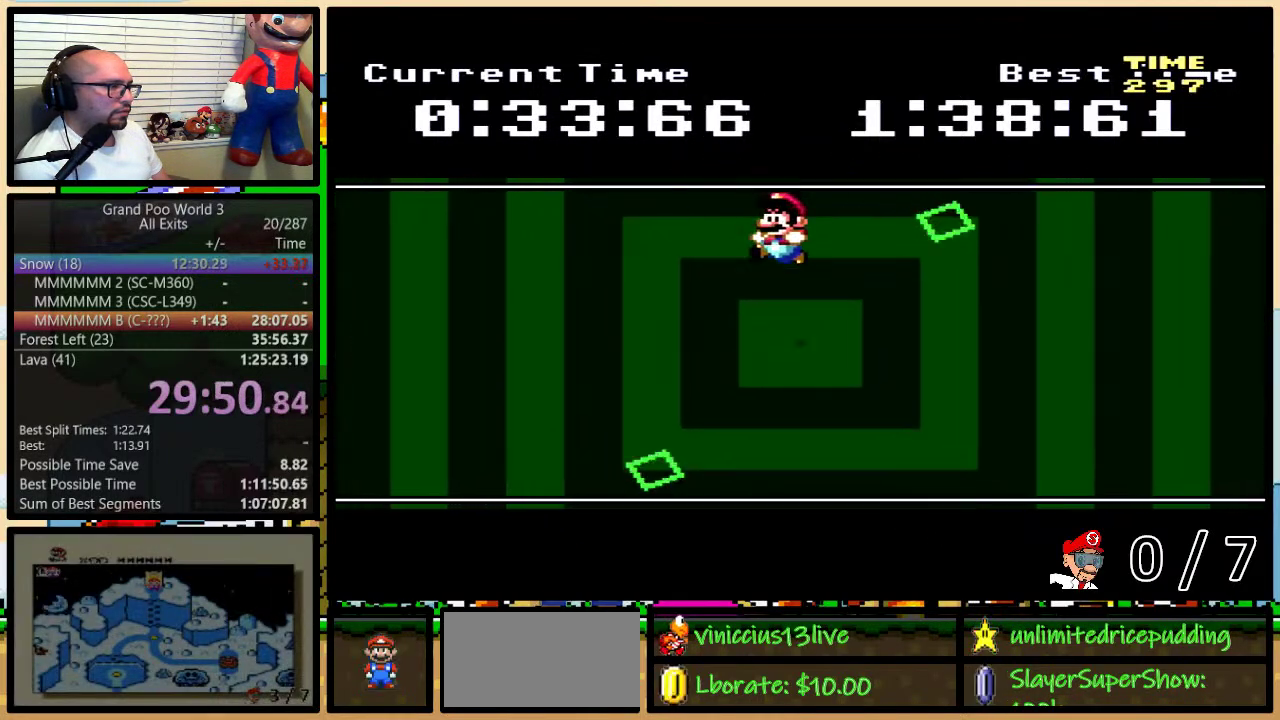
{"buttons": ["Y", "DPAD_RIGHT"], "events": [[50, "DPAD_LEFT", "up"], [350, "DPAD_RIGHT", "down"]]}
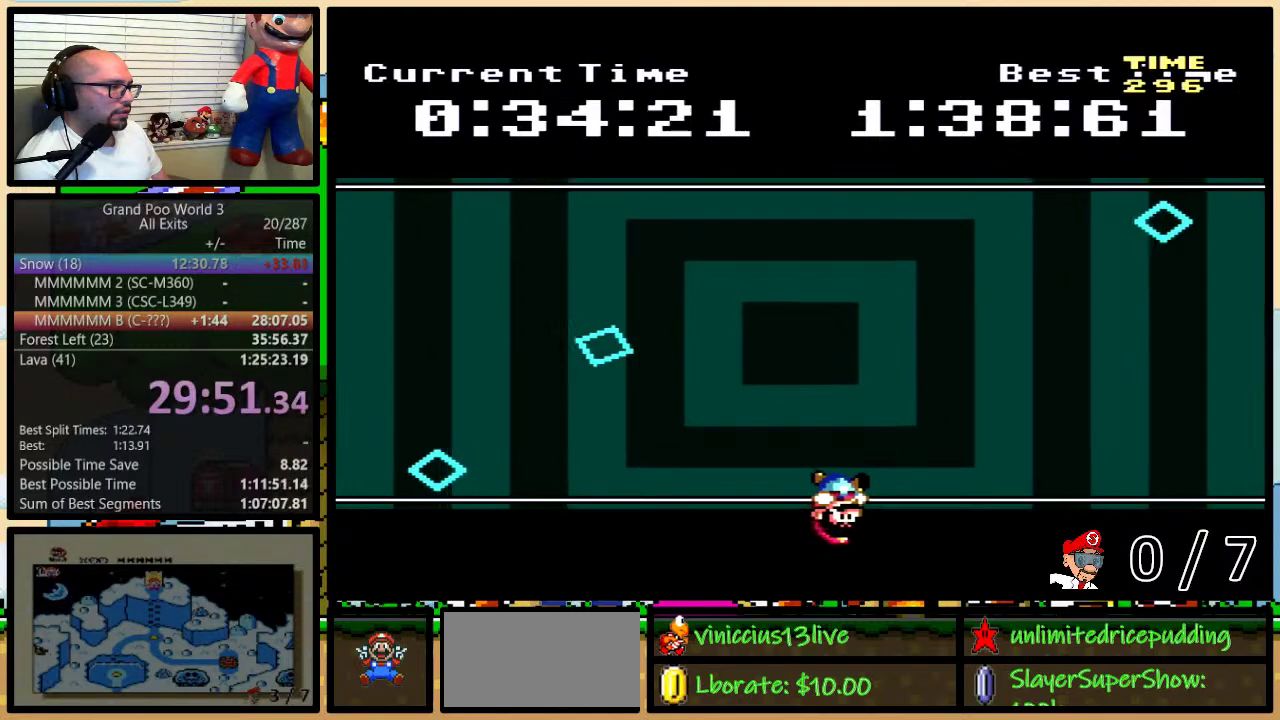
{"buttons": ["Y", "DPAD_LEFT"], "events": [[167, "DPAD_RIGHT", "up"], [333, "DPAD_LEFT", "down"]]}
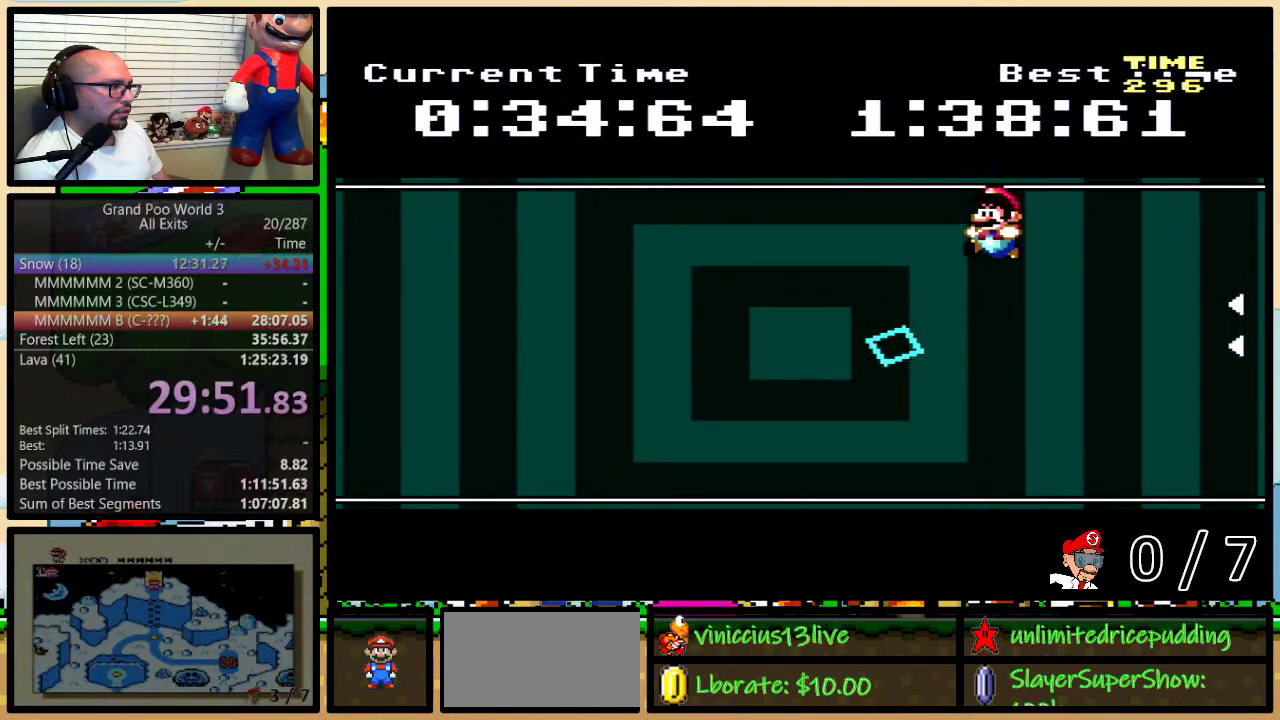
{"buttons": ["Y", "DPAD_LEFT"], "events": [[283, "DPAD_LEFT", "up"], [283, "DPAD_RIGHT", "down"], [400, "DPAD_RIGHT", "up"], [483, "DPAD_LEFT", "down"]]}